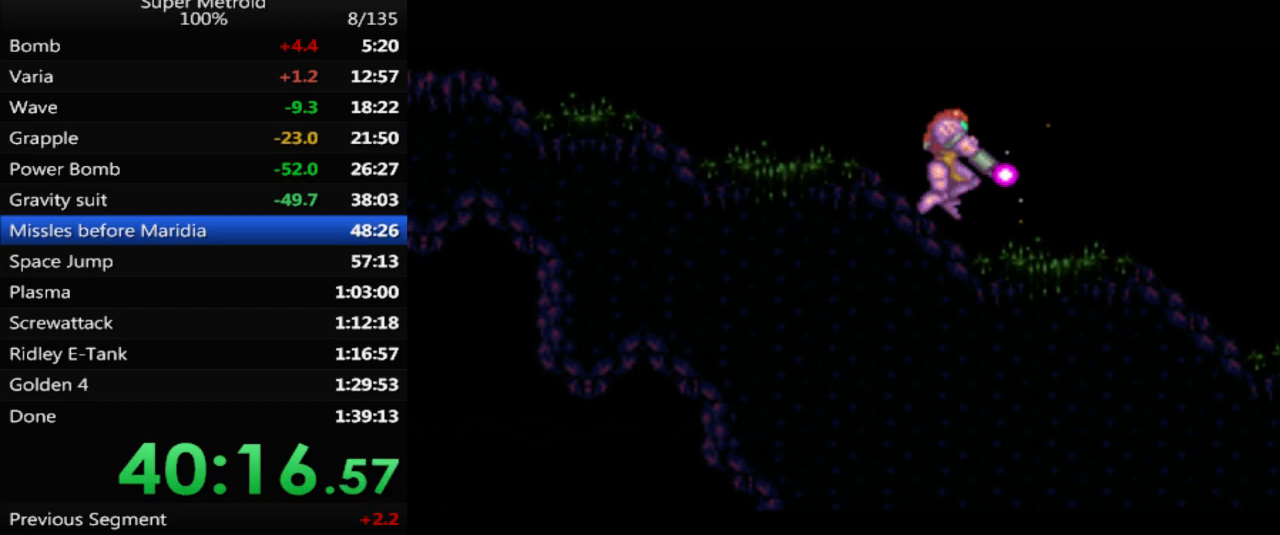
Gameplay with a controller (Nintendo layout); each line is a JSON object with the inputs held at the frame after it. "events" lists button and stick changes between this image and that frame as [ms after this image, input, new state], when the widget could be followed in between. Not read: L3 R3 SELECT.
{"buttons": ["B", "X", "L1"], "events": []}
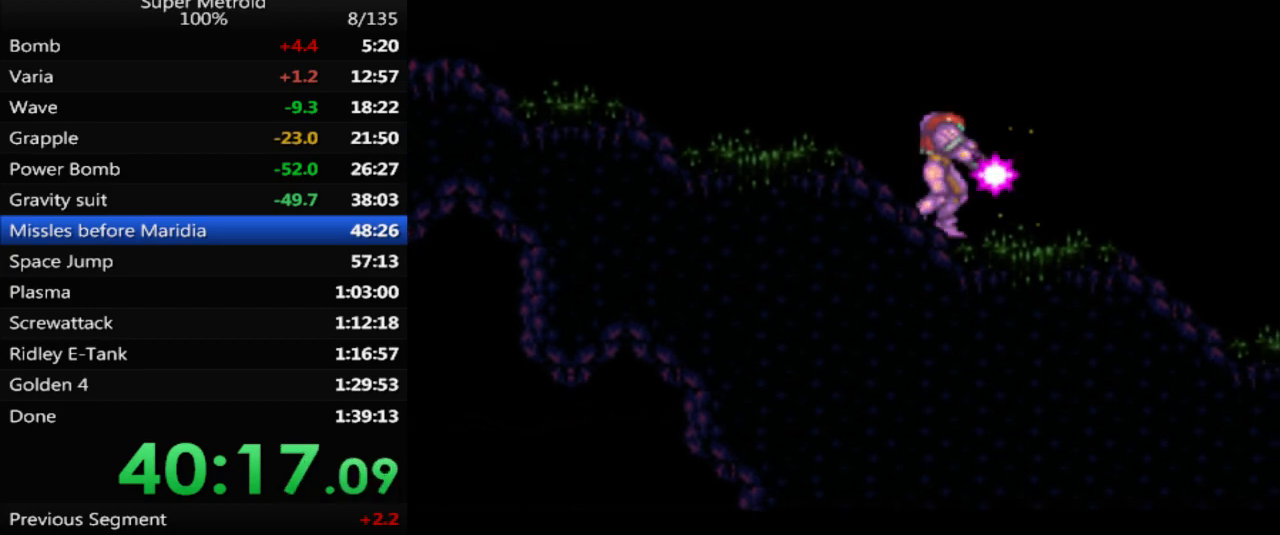
{"buttons": ["B", "X", "L1"], "events": []}
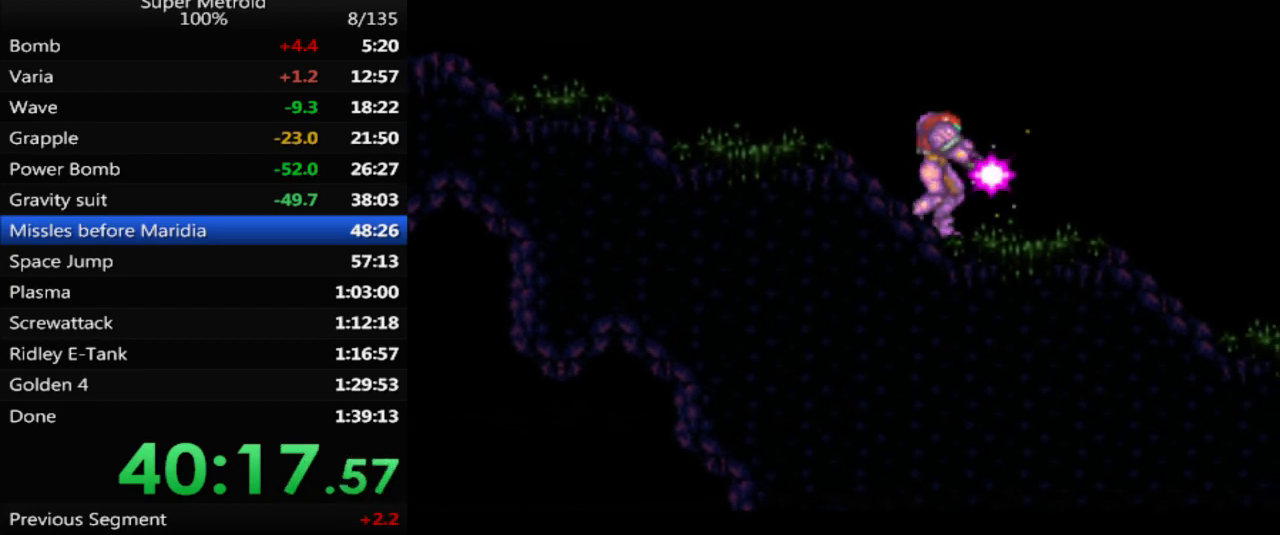
{"buttons": ["B", "L1", "DPAD_RIGHT"], "events": [[417, "DPAD_RIGHT", "down"], [417, "X", "up"]]}
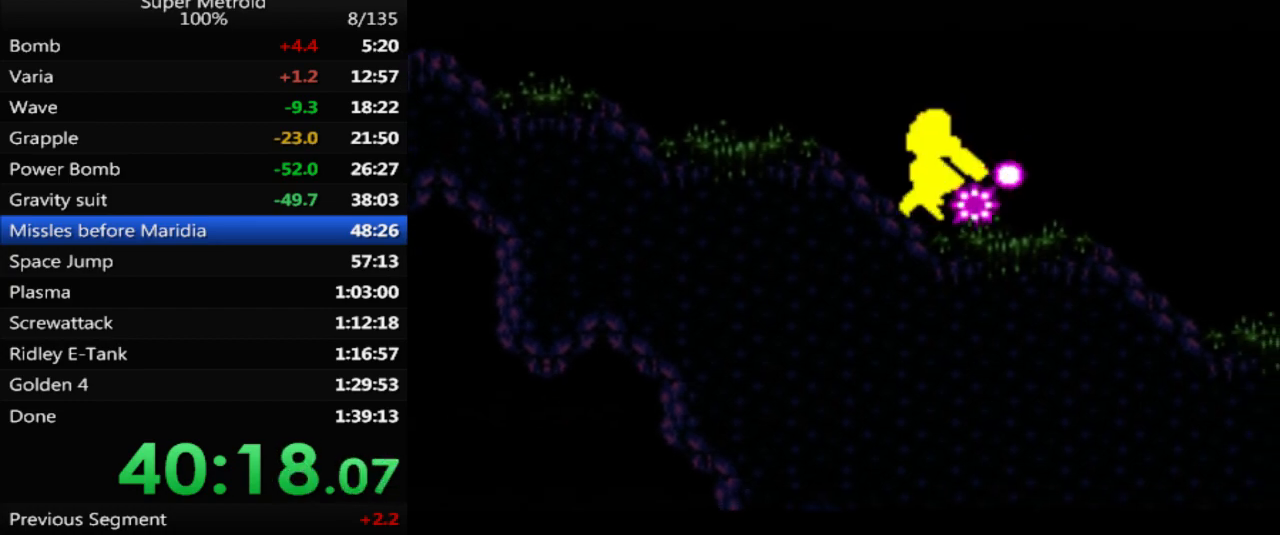
{"buttons": ["B", "L1", "DPAD_RIGHT"], "events": []}
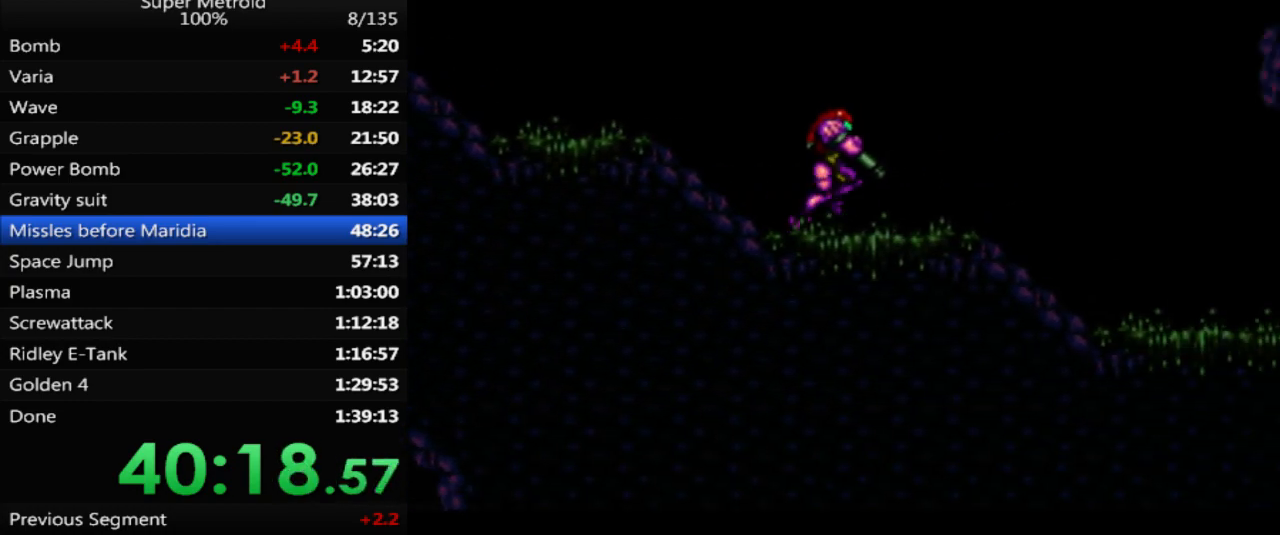
{"buttons": ["B", "L1", "DPAD_RIGHT"], "events": []}
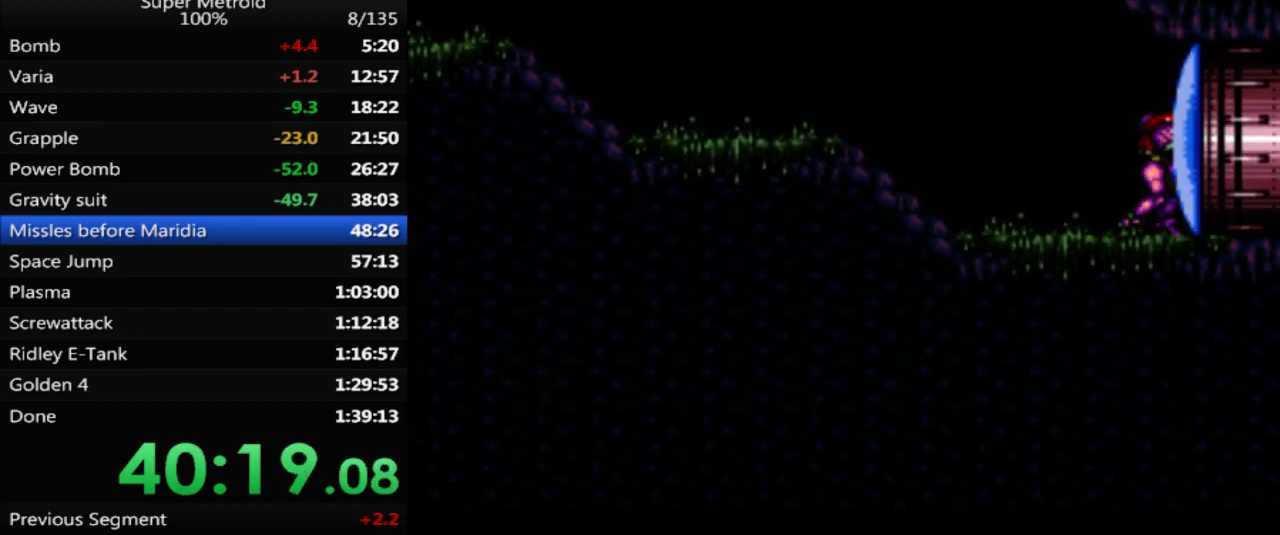
{"buttons": ["DPAD_LEFT"], "events": [[167, "DPAD_RIGHT", "up"], [267, "B", "up"], [283, "DPAD_LEFT", "down"], [283, "L1", "up"]]}
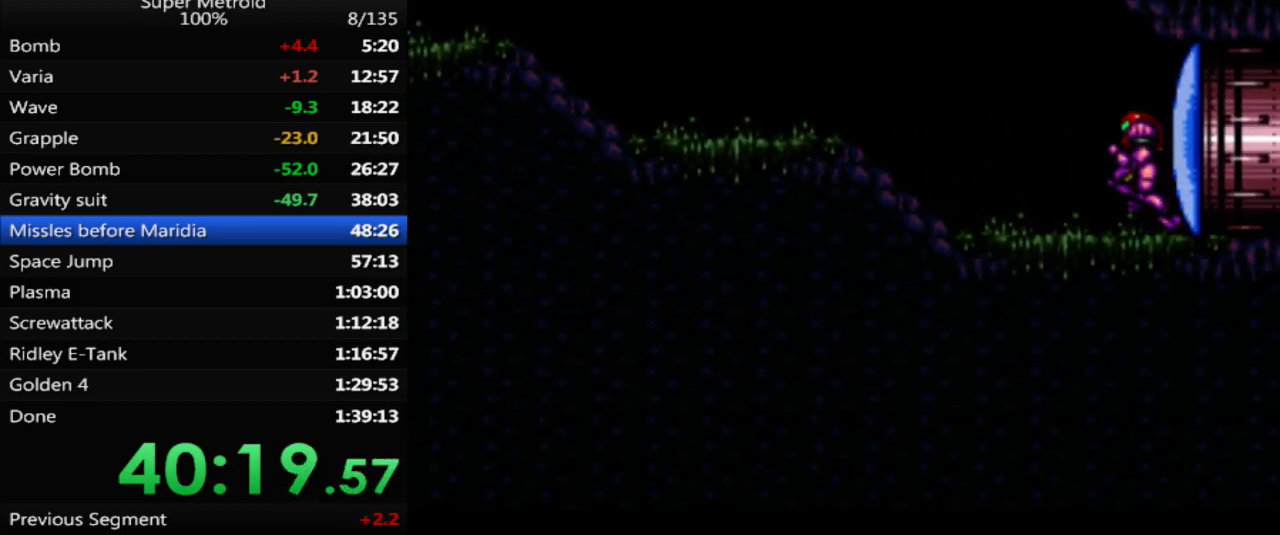
{"buttons": ["DPAD_LEFT"], "events": [[183, "B", "down"], [400, "B", "up"]]}
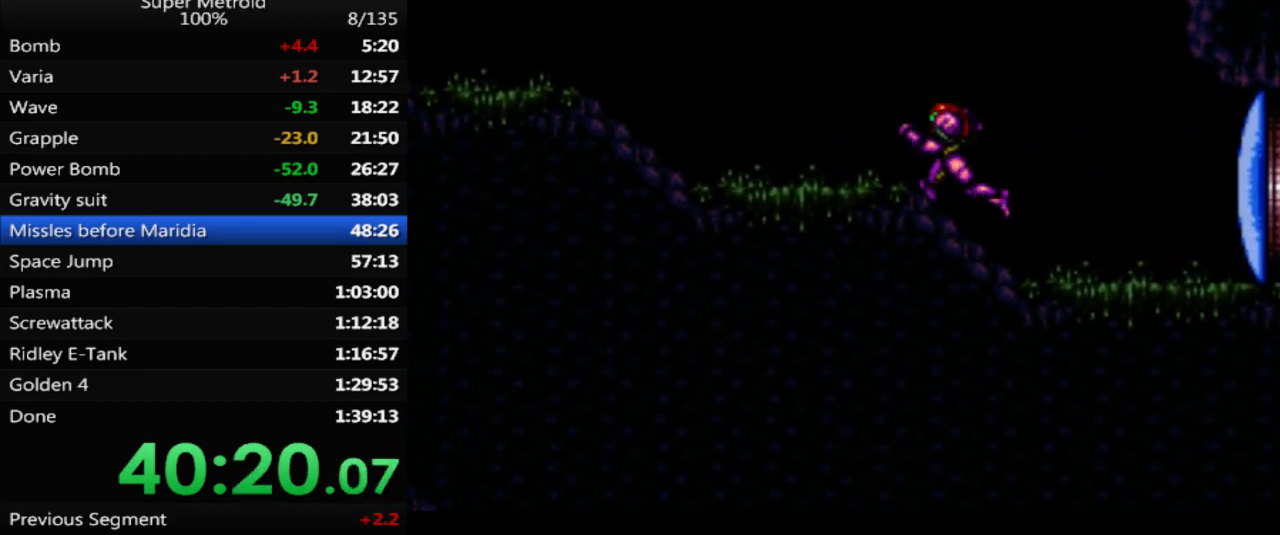
{"buttons": ["DPAD_LEFT"], "events": [[167, "B", "down"], [400, "B", "up"]]}
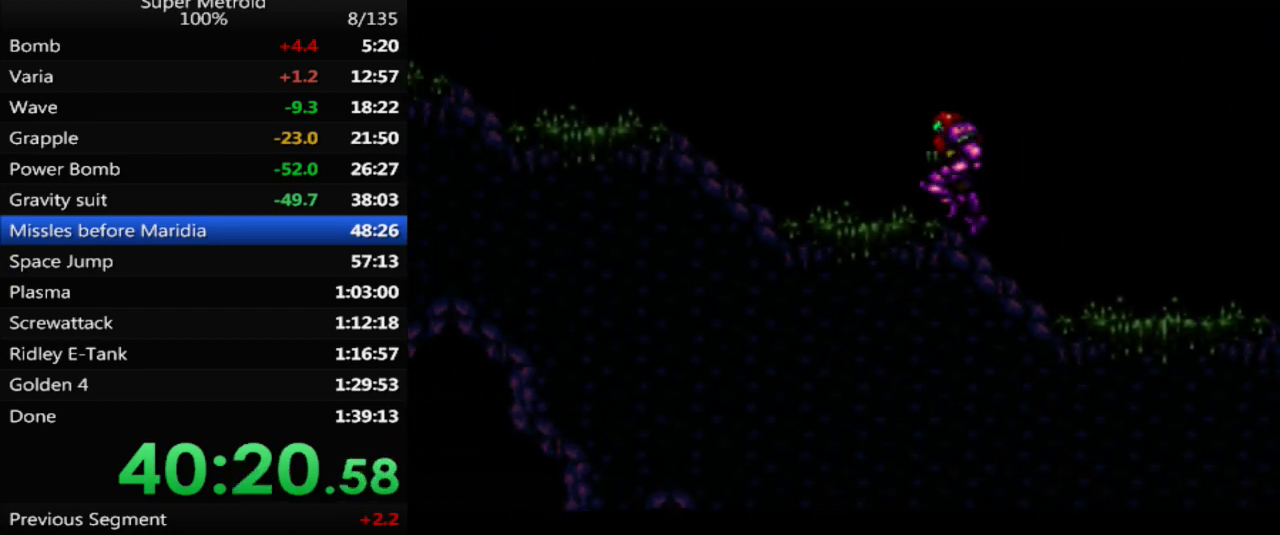
{"buttons": ["B", "DPAD_LEFT"], "events": [[83, "B", "down"]]}
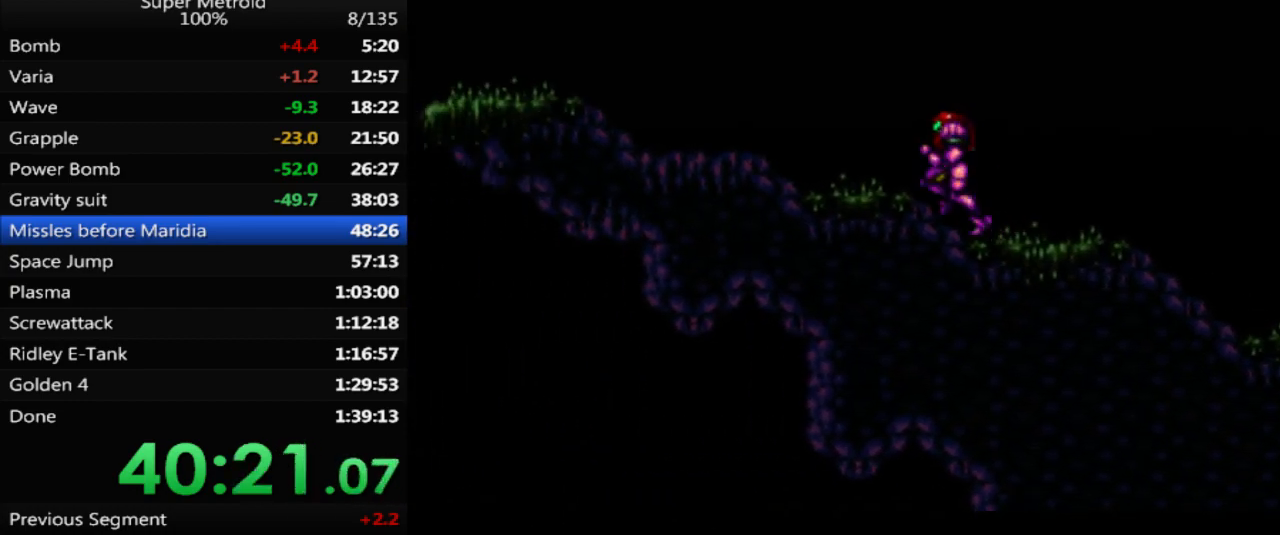
{"buttons": ["B", "DPAD_LEFT"], "events": [[250, "DPAD_DOWN", "down"], [300, "DPAD_LEFT", "up"], [417, "DPAD_LEFT", "down"], [450, "DPAD_DOWN", "up"]]}
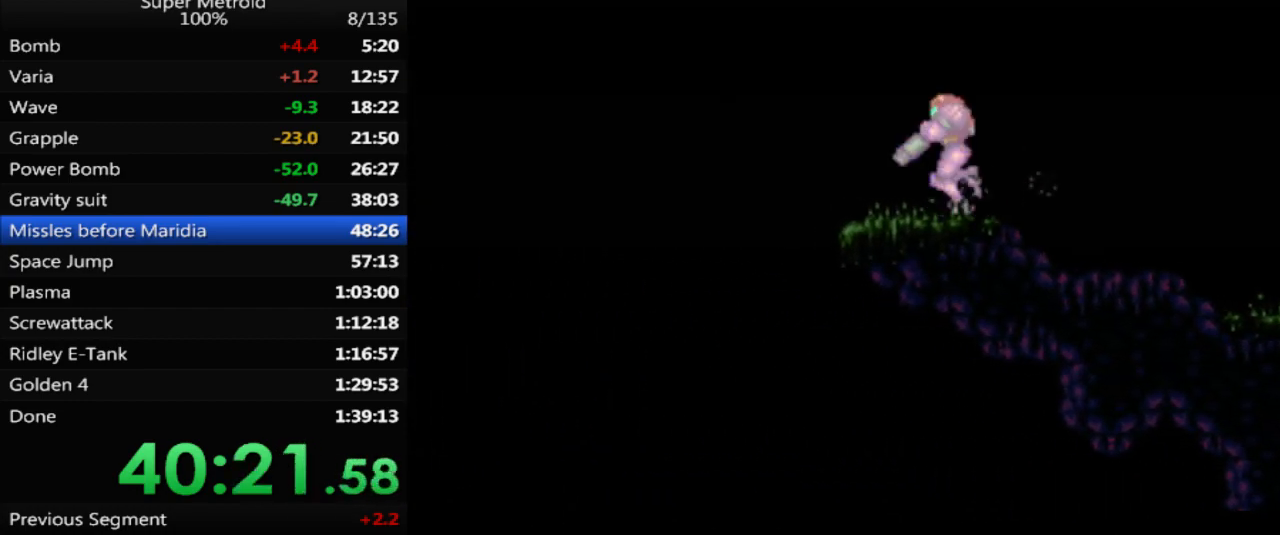
{"buttons": ["B", "DPAD_RIGHT"], "events": [[17, "DPAD_UP", "down"], [33, "DPAD_LEFT", "up"], [50, "DPAD_RIGHT", "down"], [50, "DPAD_UP", "up"], [150, "DPAD_UP", "down"], [167, "DPAD_RIGHT", "up"], [167, "DPAD_UP", "up"], [183, "DPAD_LEFT", "down"], [433, "DPAD_UP", "down"], [450, "DPAD_LEFT", "up"], [450, "DPAD_UP", "up"], [467, "DPAD_RIGHT", "down"]]}
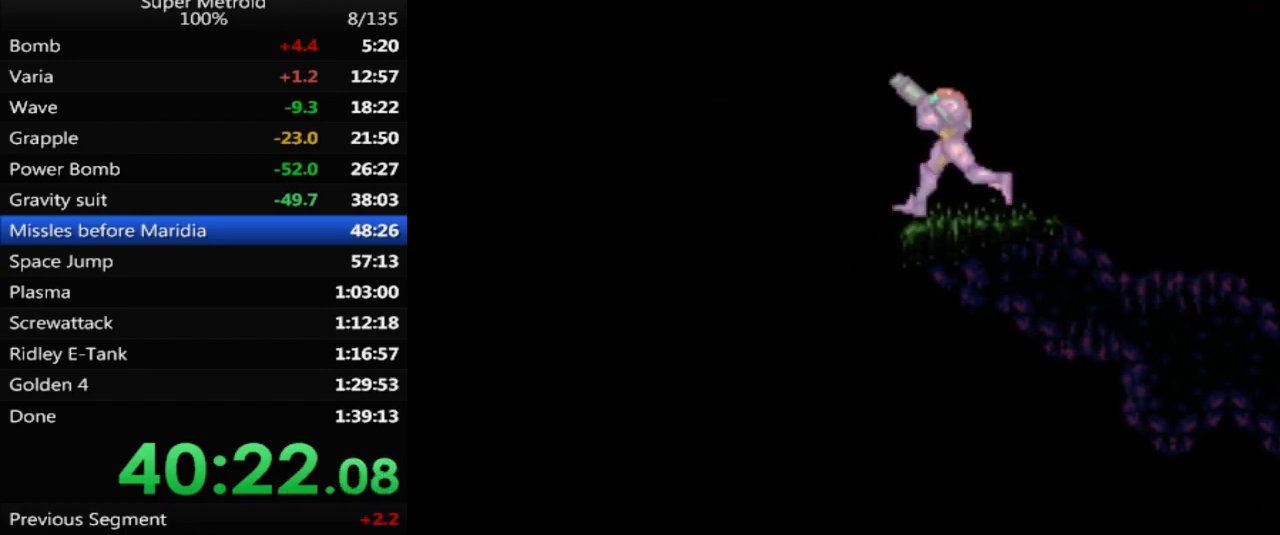
{"buttons": ["B", "DPAD_RIGHT"], "events": []}
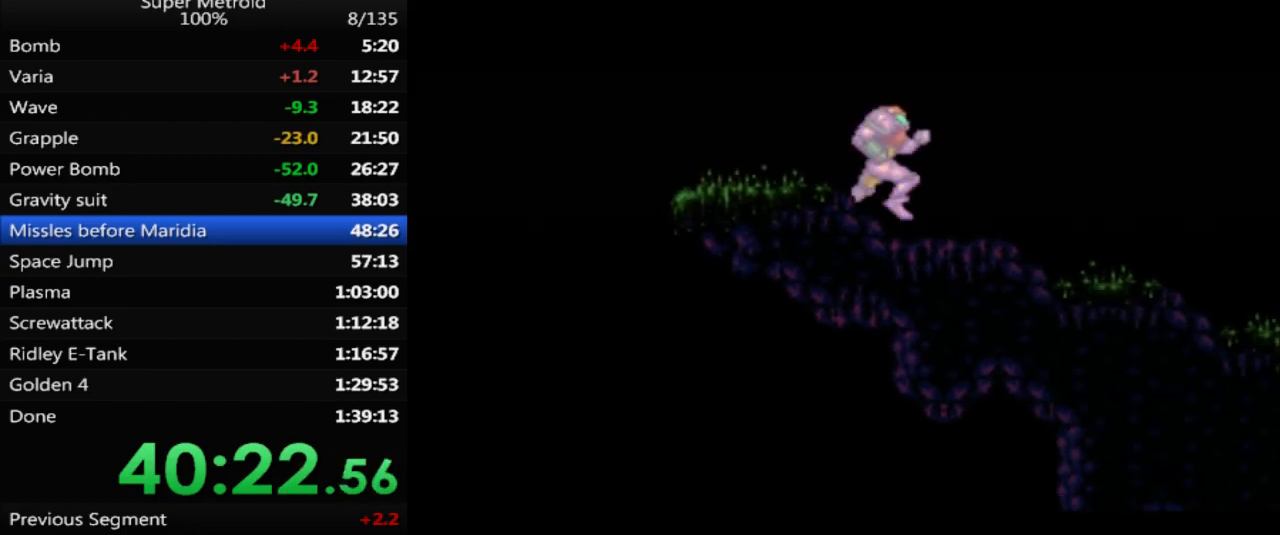
{"buttons": ["B", "DPAD_RIGHT"], "events": []}
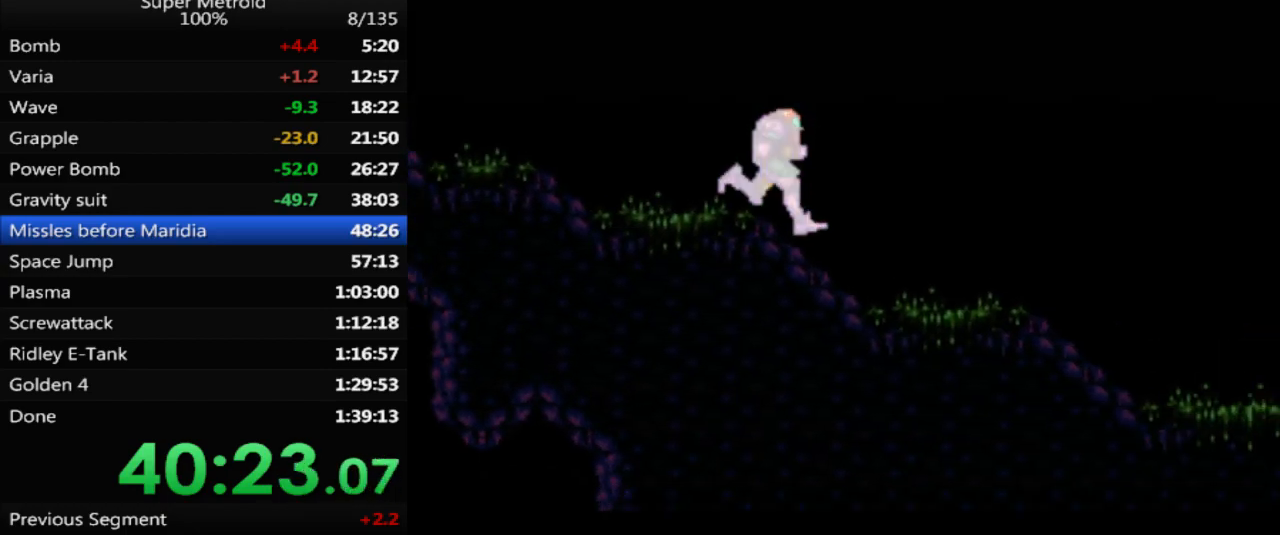
{"buttons": ["DPAD_RIGHT"], "events": [[500, "B", "up"]]}
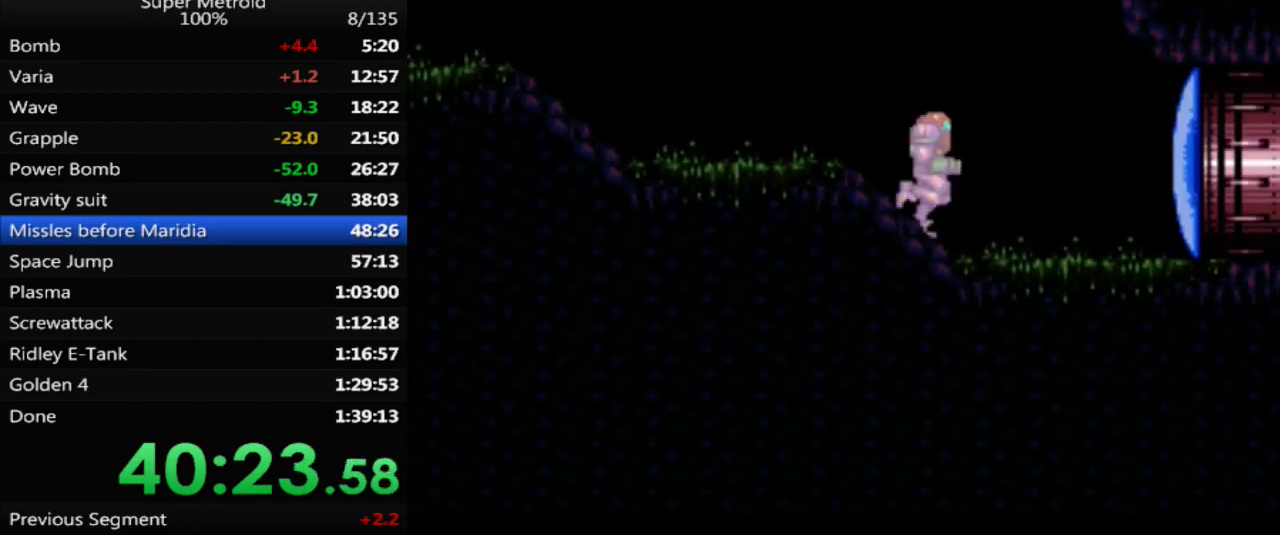
{"buttons": ["DPAD_LEFT"], "events": [[50, "DPAD_RIGHT", "up"], [300, "DPAD_LEFT", "down"]]}
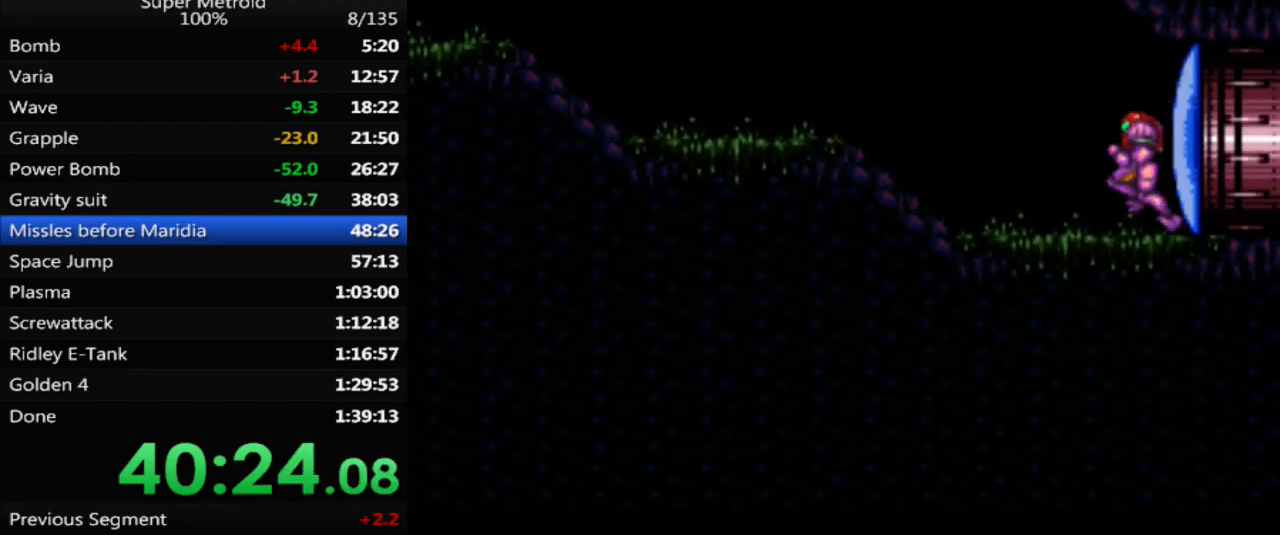
{"buttons": ["B", "DPAD_LEFT"], "events": [[283, "B", "down"]]}
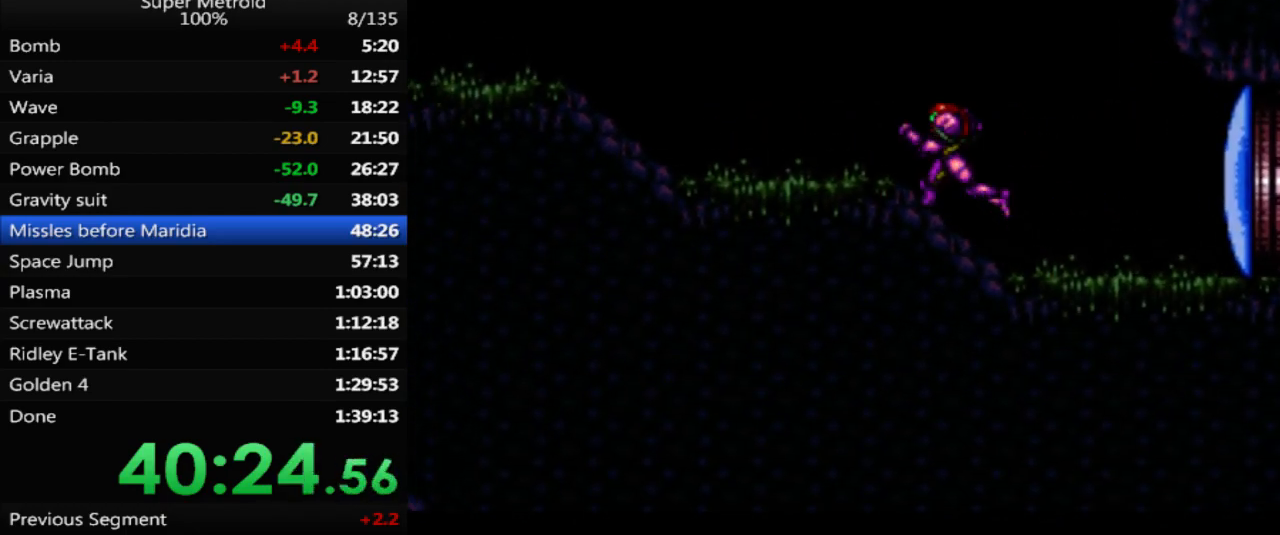
{"buttons": ["DPAD_LEFT"], "events": [[50, "B", "up"], [233, "B", "down"], [450, "B", "up"]]}
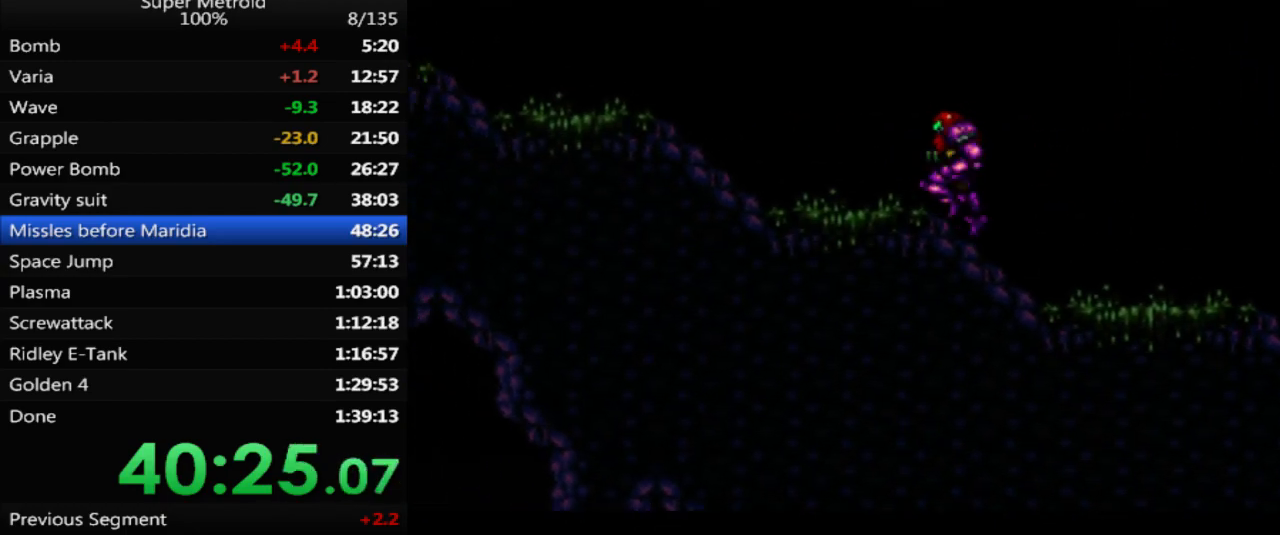
{"buttons": ["B", "DPAD_LEFT"], "events": [[100, "B", "down"]]}
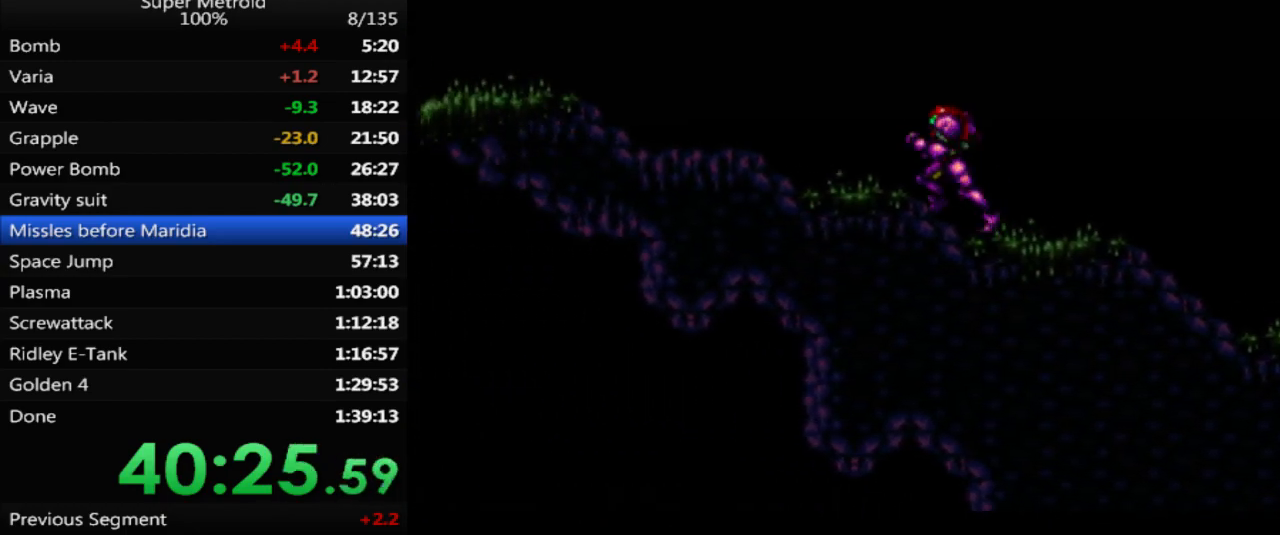
{"buttons": ["B", "DPAD_LEFT"], "events": [[233, "DPAD_DOWN", "down"], [417, "DPAD_DOWN", "up"]]}
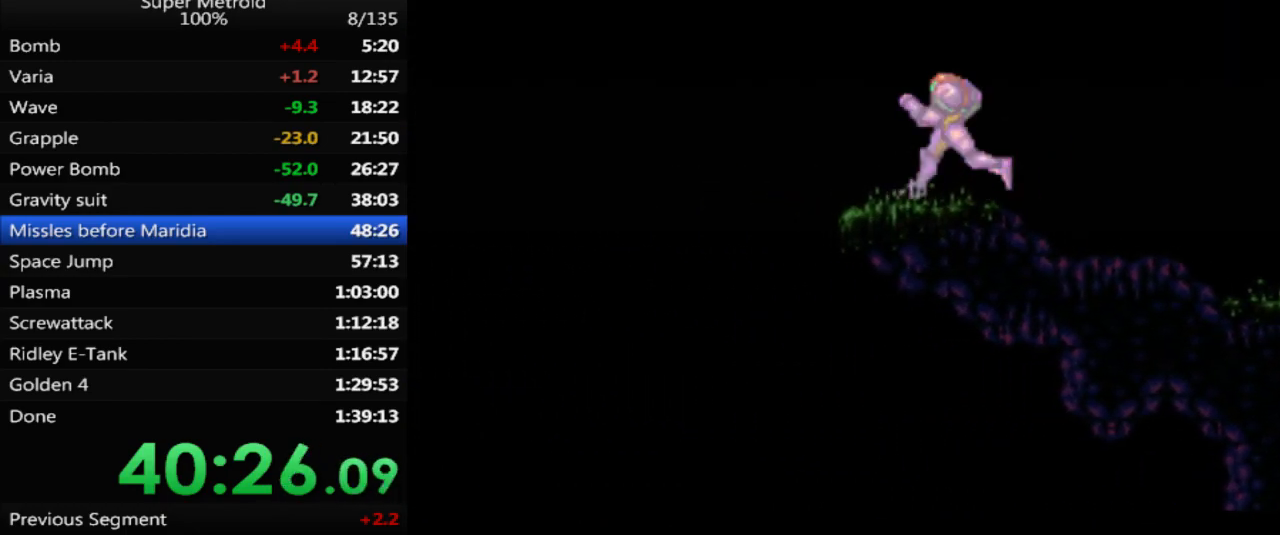
{"buttons": ["DPAD_LEFT"], "events": [[200, "DPAD_LEFT", "up"], [233, "DPAD_RIGHT", "down"], [450, "DPAD_RIGHT", "up"], [500, "B", "up"], [500, "DPAD_LEFT", "down"]]}
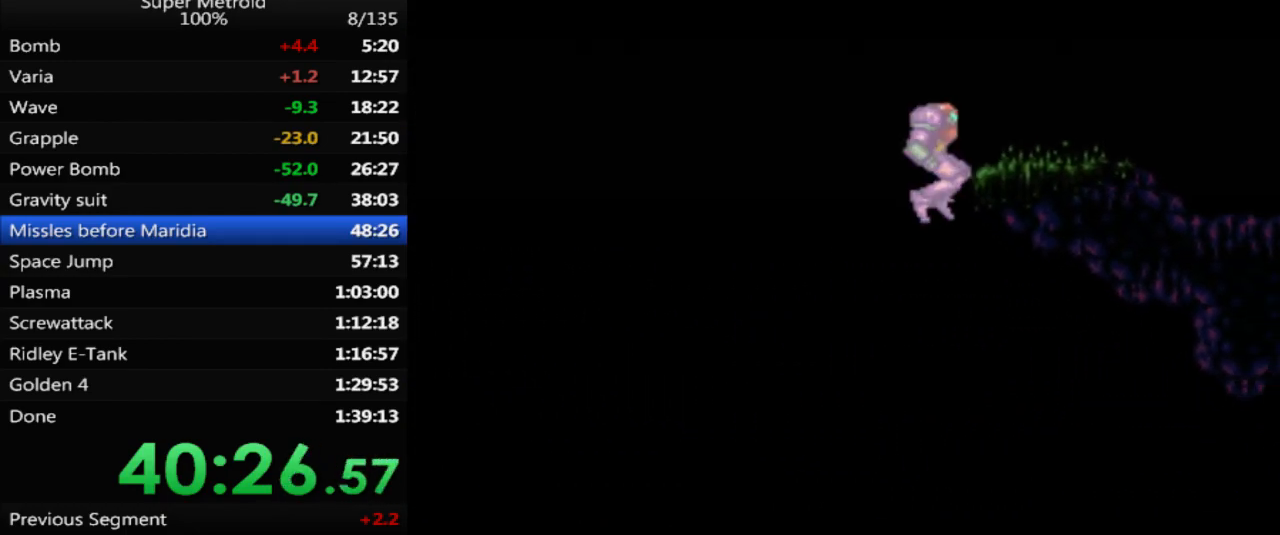
{"buttons": [], "events": [[150, "DPAD_LEFT", "up"]]}
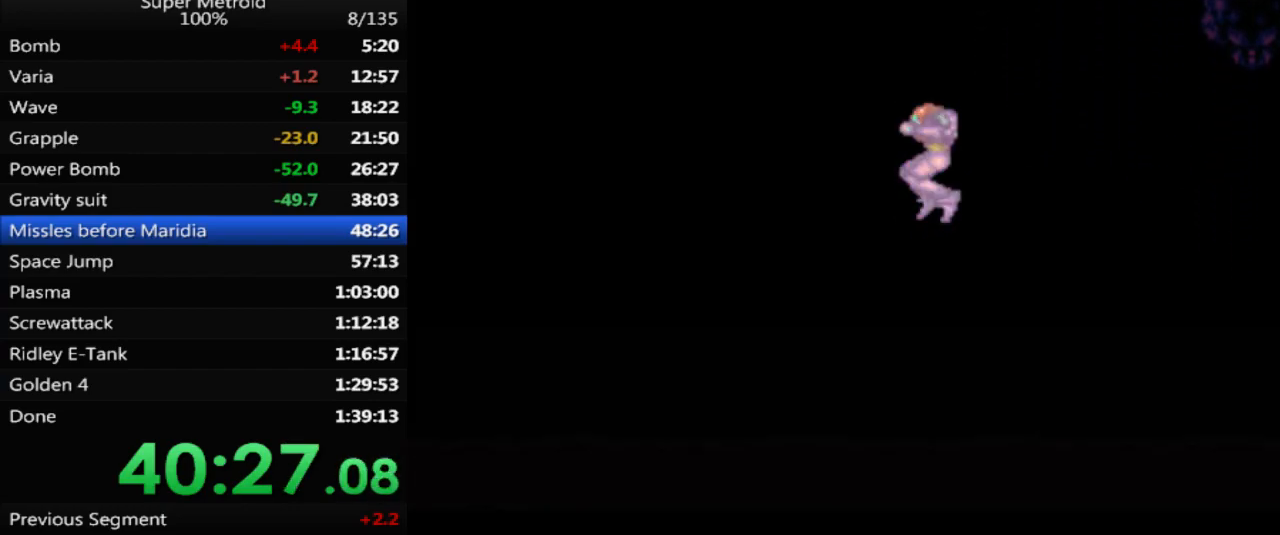
{"buttons": [], "events": []}
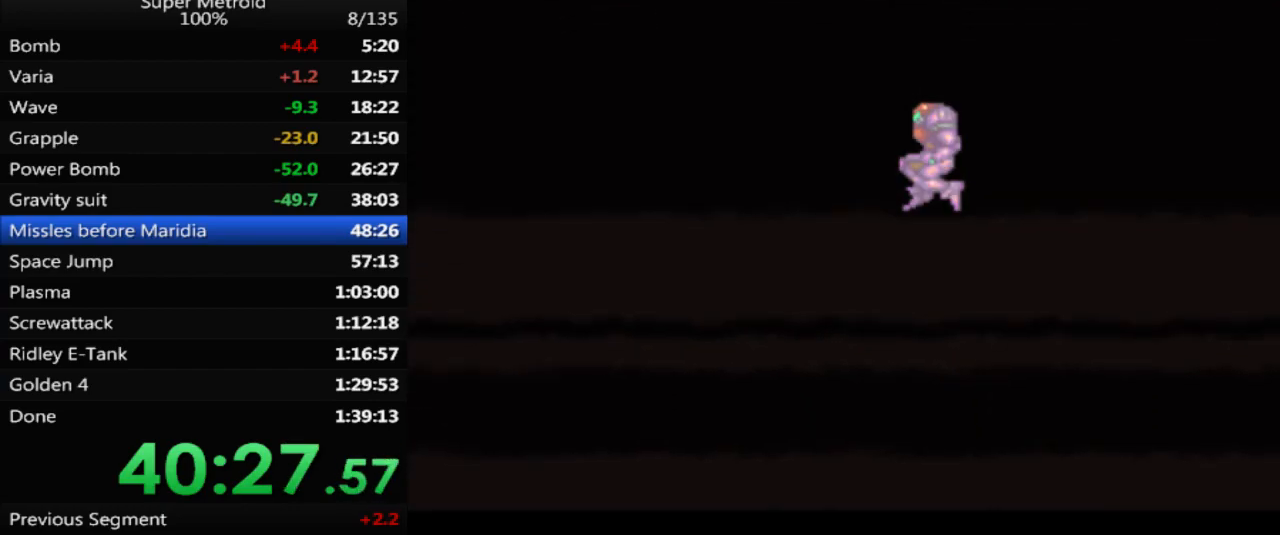
{"buttons": [], "events": [[400, "A", "down"], [400, "DPAD_LEFT", "down"], [483, "A", "up"], [500, "DPAD_LEFT", "up"]]}
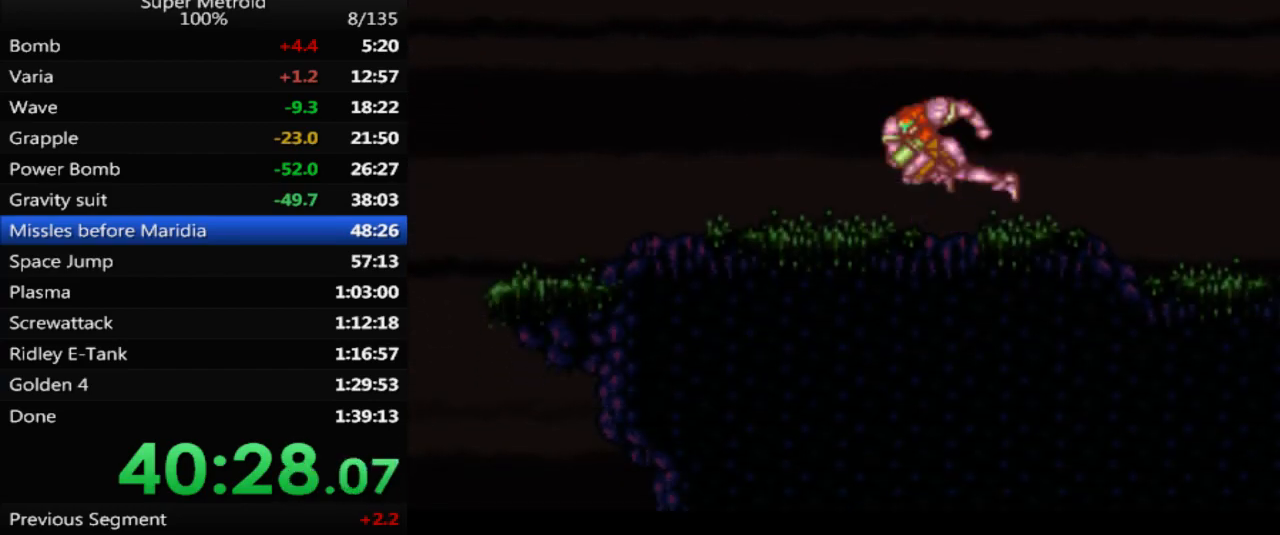
{"buttons": [], "events": [[50, "A", "down"], [50, "DPAD_LEFT", "down"], [133, "A", "up"], [167, "DPAD_LEFT", "up"]]}